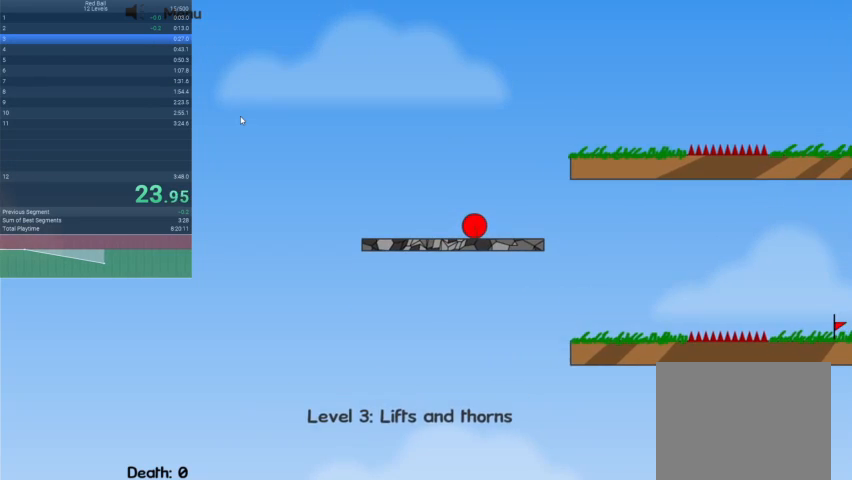
Gameplay with keyboard; each line is a JSON object with the keys held at the frame after it. "events" lists presses ("down") and releases ("up") of "down", "escape", "left", "r", "right" and "up" between this image and that frame as [ms after this image, input, new state], when the widget could be followed in between. No other keys are recorded. Mouse input is not recorded.
{"keys": ["right", "up"], "events": [[200, "up", "down"]]}
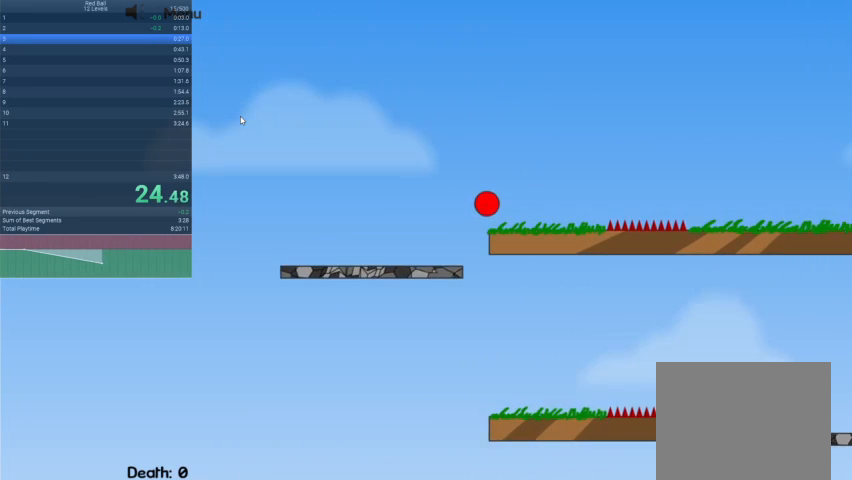
{"keys": ["right", "up"], "events": []}
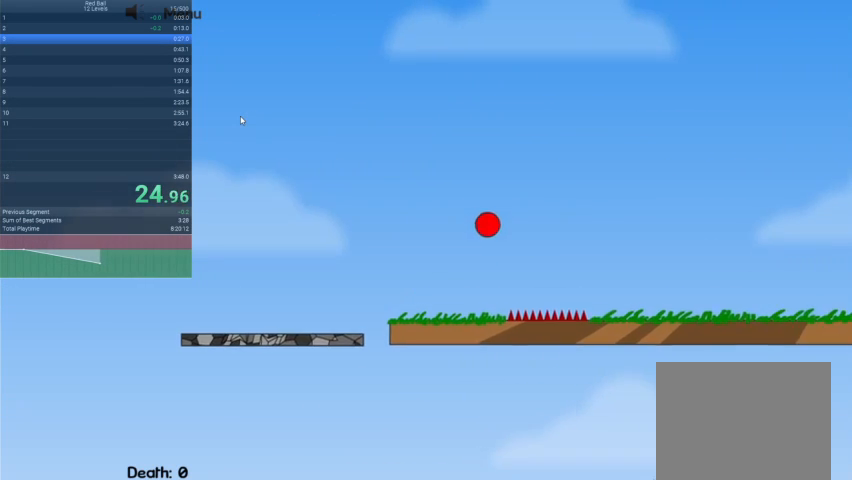
{"keys": ["right"], "events": [[33, "up", "up"]]}
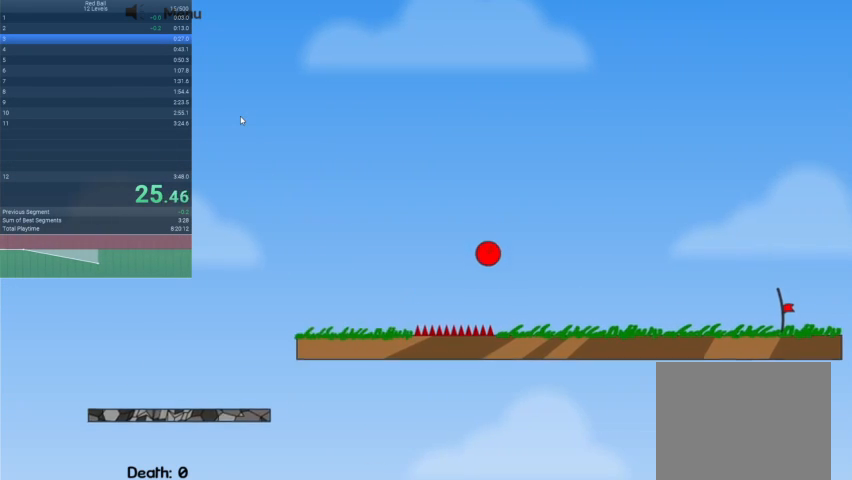
{"keys": ["right"], "events": []}
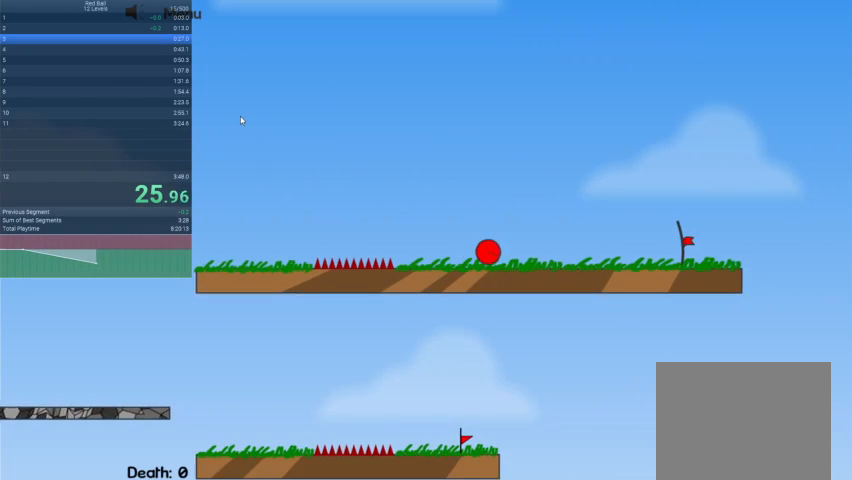
{"keys": ["right"], "events": []}
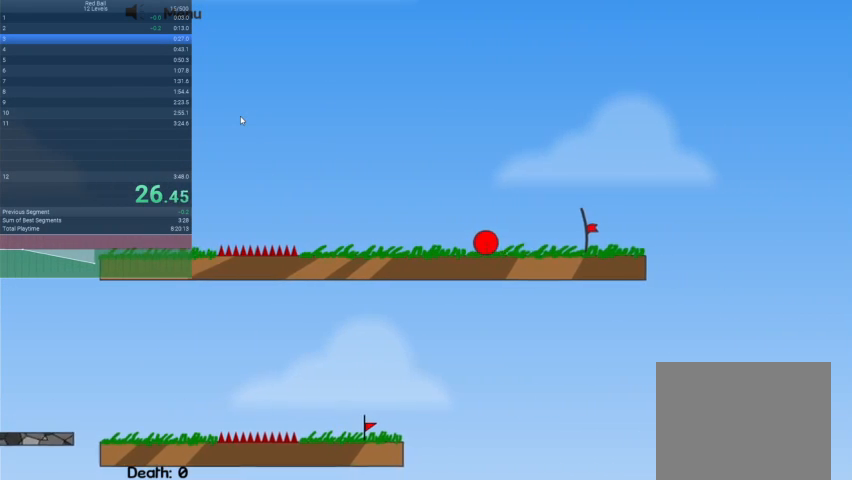
{"keys": ["right"], "events": []}
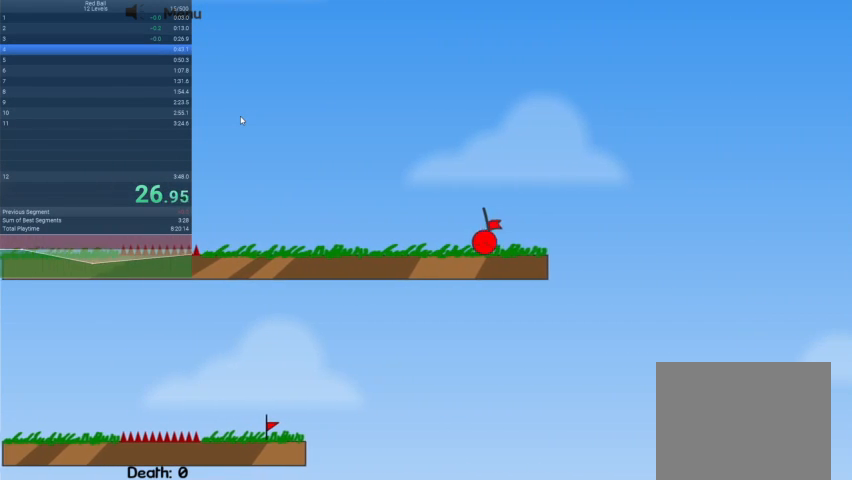
{"keys": ["right"], "events": []}
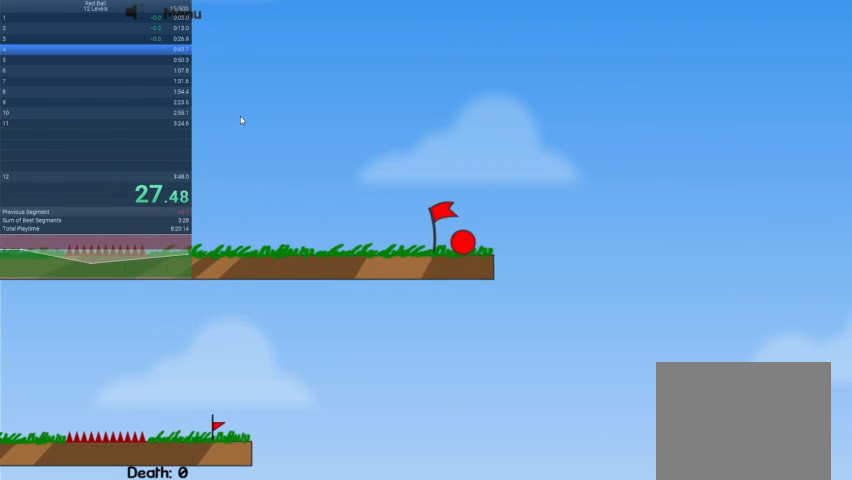
{"keys": ["right"], "events": []}
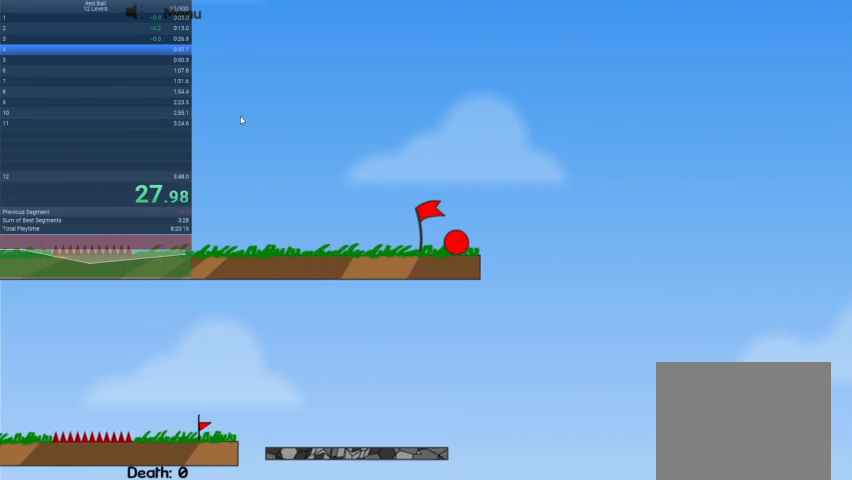
{"keys": ["right"], "events": []}
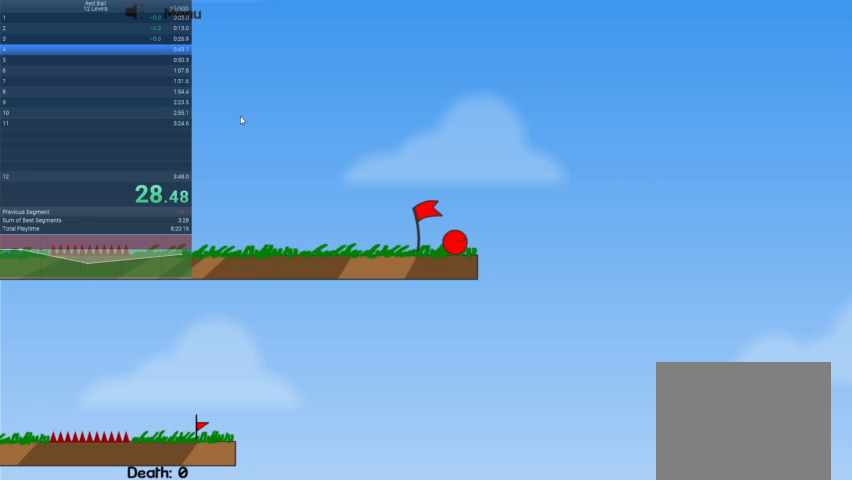
{"keys": [], "events": [[433, "right", "up"]]}
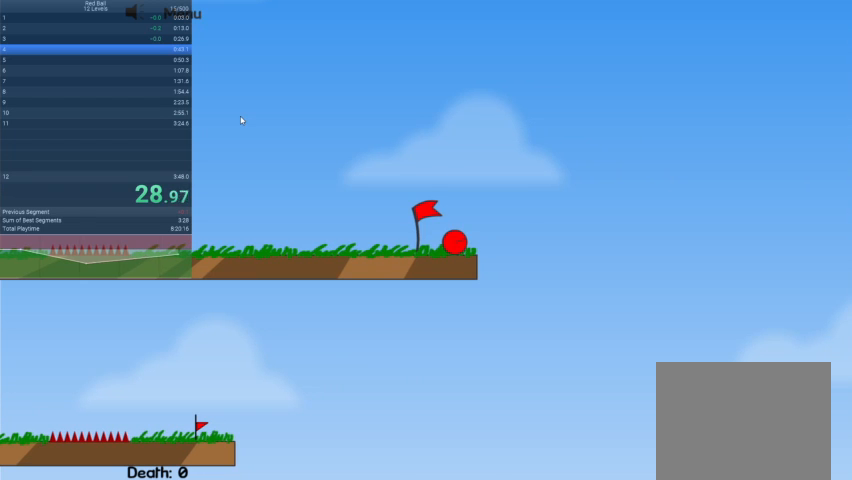
{"keys": [], "events": []}
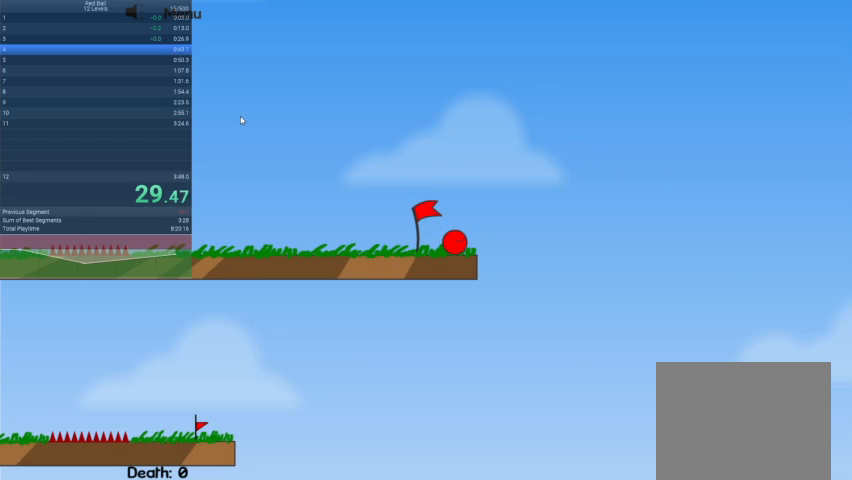
{"keys": ["right"], "events": [[500, "right", "down"]]}
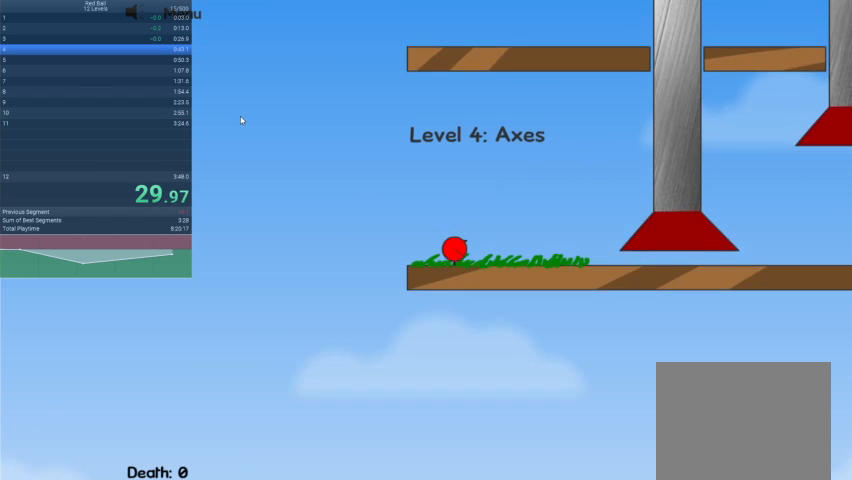
{"keys": ["right"], "events": []}
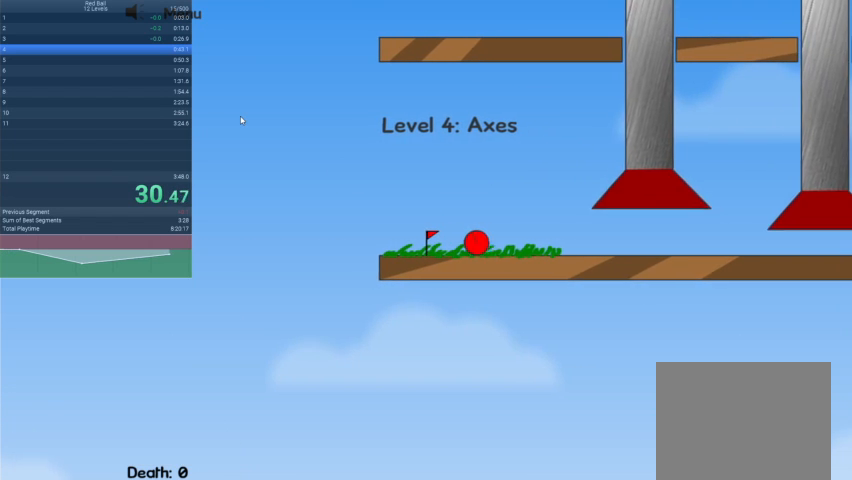
{"keys": ["right"], "events": []}
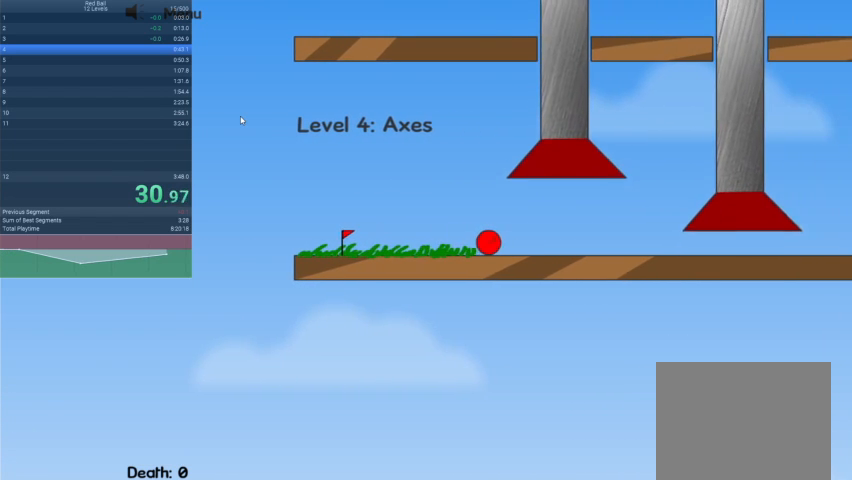
{"keys": ["right"], "events": []}
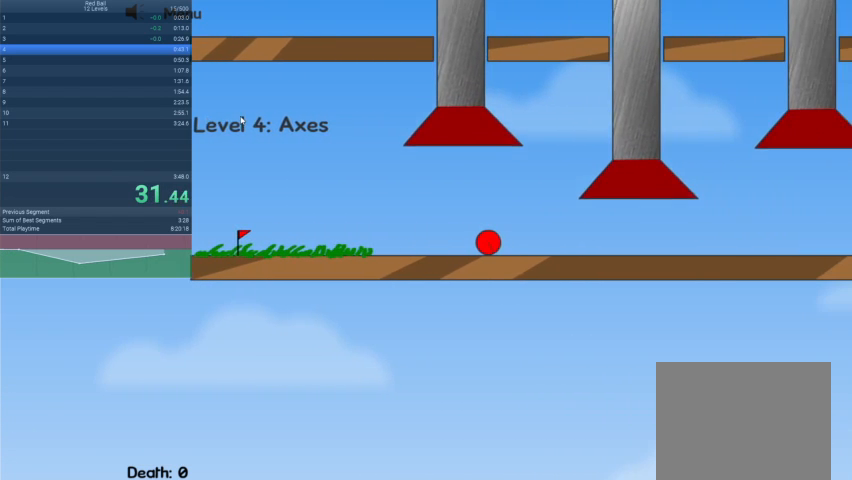
{"keys": ["left"], "events": [[333, "right", "up"], [433, "left", "down"]]}
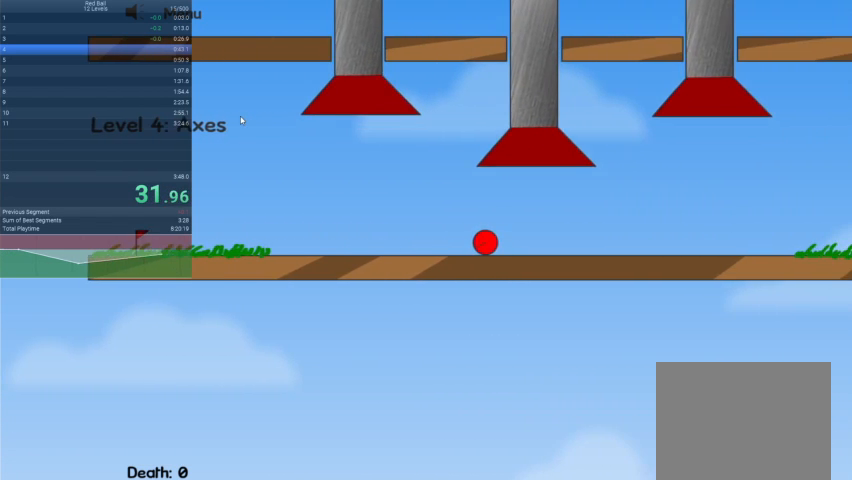
{"keys": [], "events": [[500, "left", "up"]]}
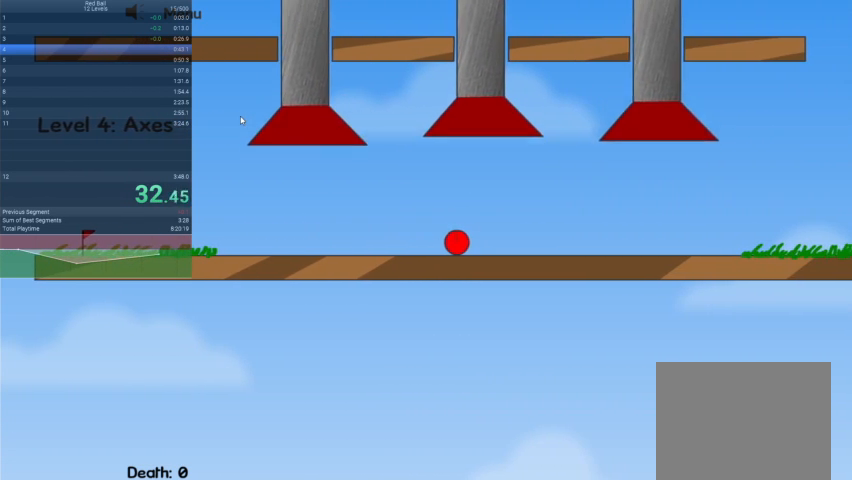
{"keys": ["right"], "events": [[133, "right", "down"]]}
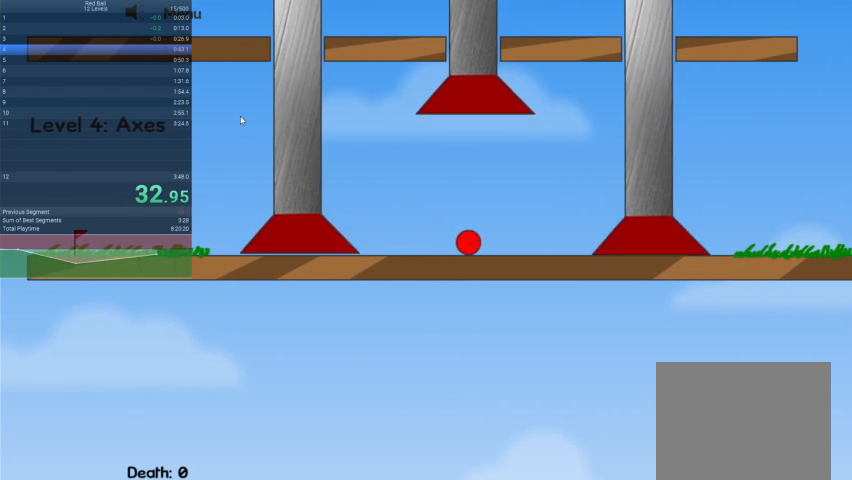
{"keys": ["right"], "events": []}
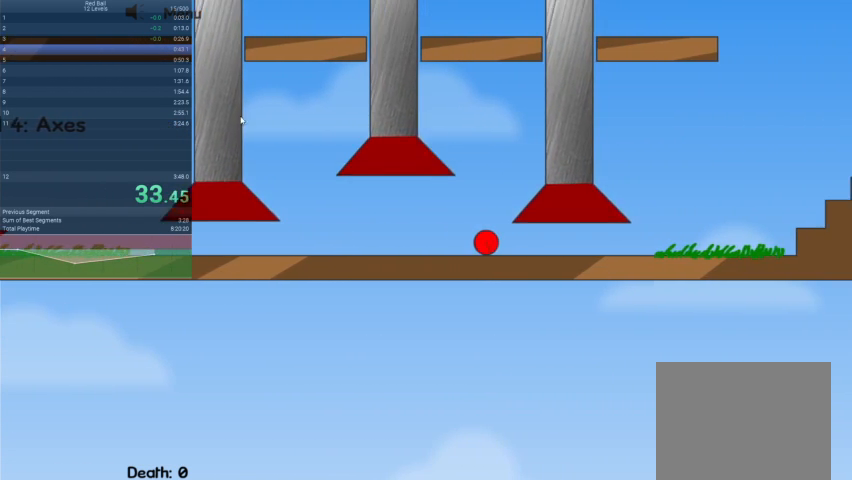
{"keys": ["right"], "events": []}
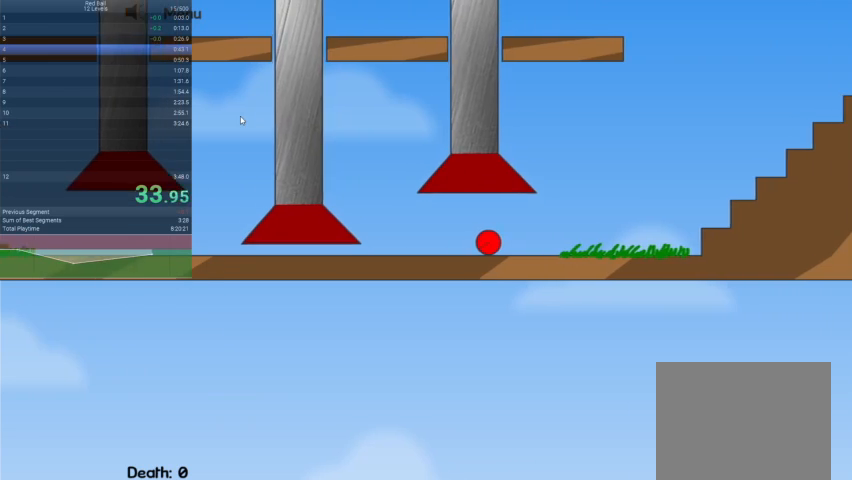
{"keys": ["right", "up"], "events": [[267, "up", "down"]]}
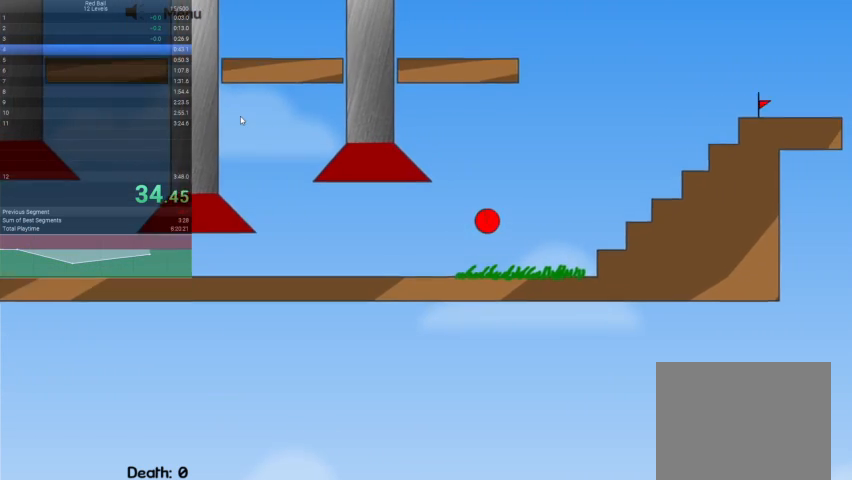
{"keys": ["right", "up"], "events": [[167, "up", "up"], [400, "up", "down"]]}
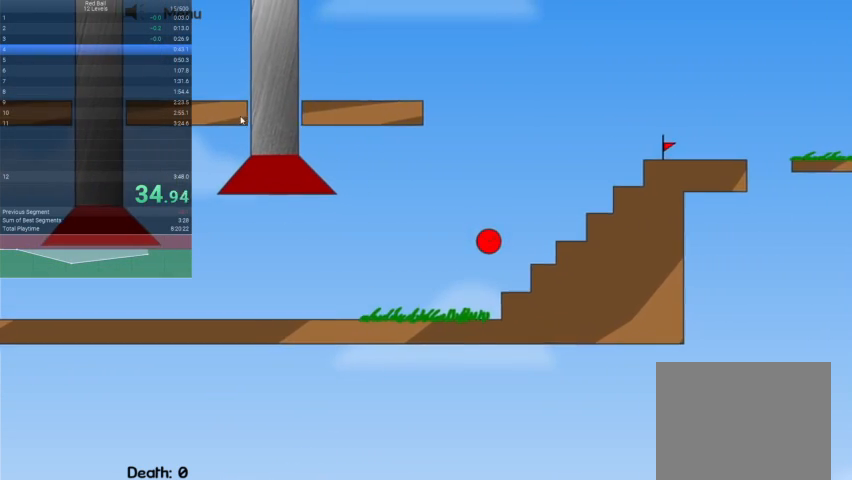
{"keys": ["right", "up"], "events": []}
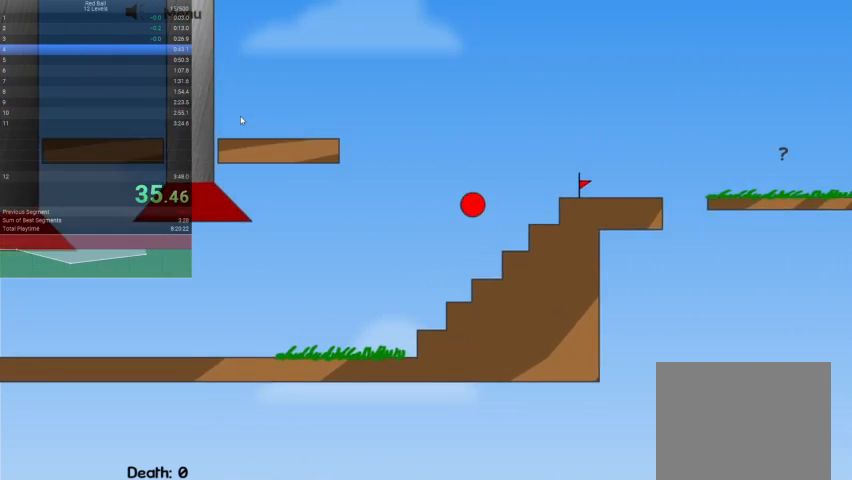
{"keys": ["right"], "events": [[233, "up", "up"]]}
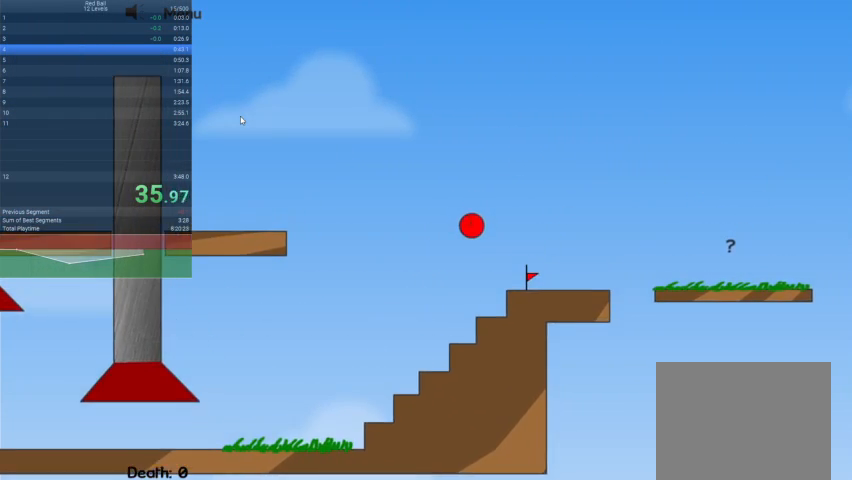
{"keys": ["right"], "events": []}
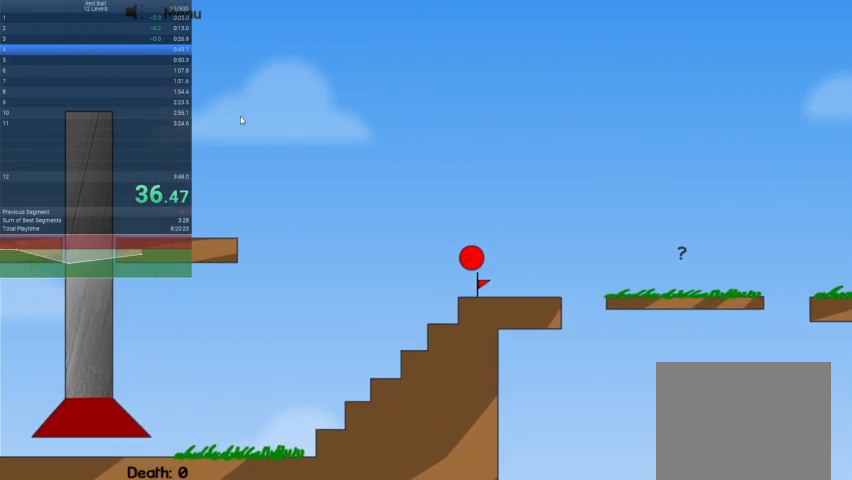
{"keys": ["right"], "events": [[167, "r", "down"], [167, "right", "up"], [200, "right", "down"], [267, "r", "up"]]}
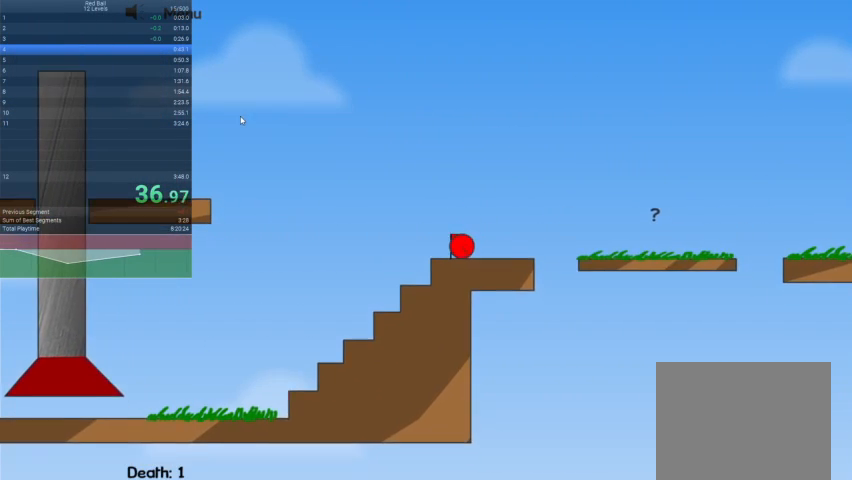
{"keys": ["right"], "events": [[233, "up", "down"], [333, "up", "up"]]}
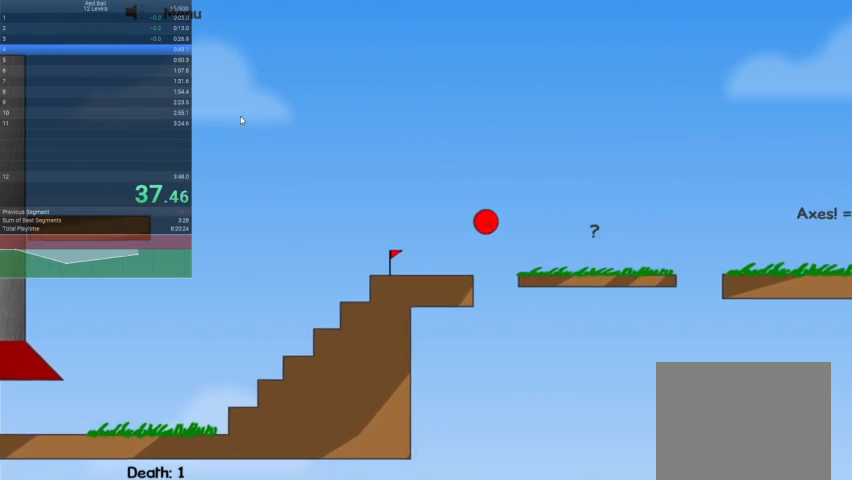
{"keys": ["right", "up"], "events": [[400, "up", "down"]]}
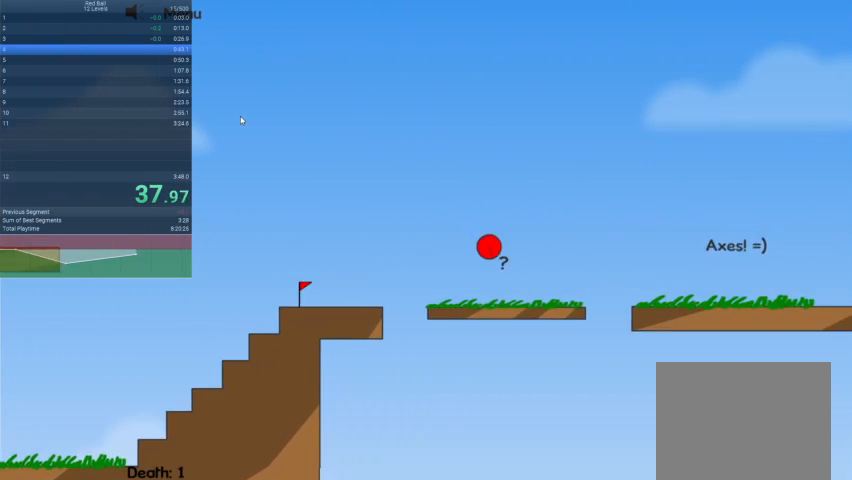
{"keys": ["right"], "events": [[467, "up", "up"]]}
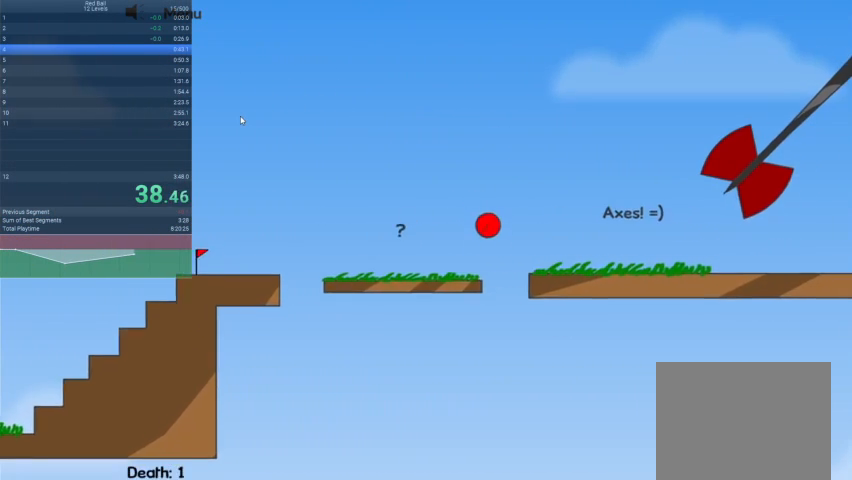
{"keys": ["right"], "events": []}